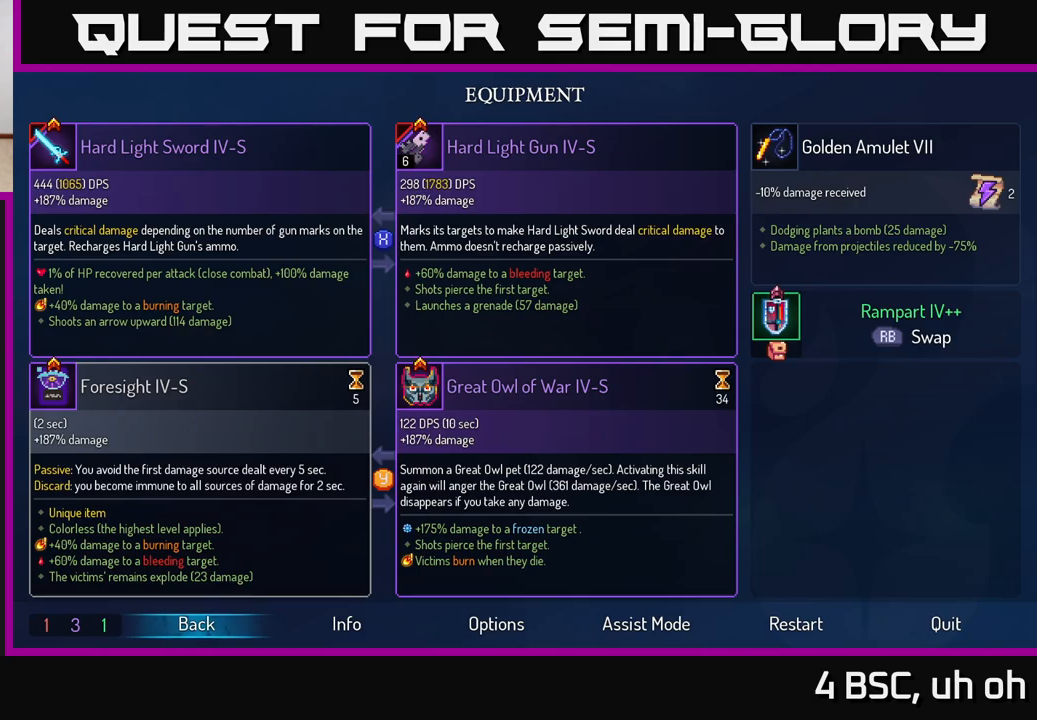
Gameplay with a controller (Xbox layout); each line is a JSON object with the inputs held at the frame after it. "events" lists button and stick changes between this image and that frame as [ms after this image, input, new state], when the widget could be followed in between. Not read: L3 R3.
{"buttons": [], "left_stick": "left", "right_stick": "center", "events": [[217, "B", "down"], [300, "B", "up"], [500, "left_stick", "left"]]}
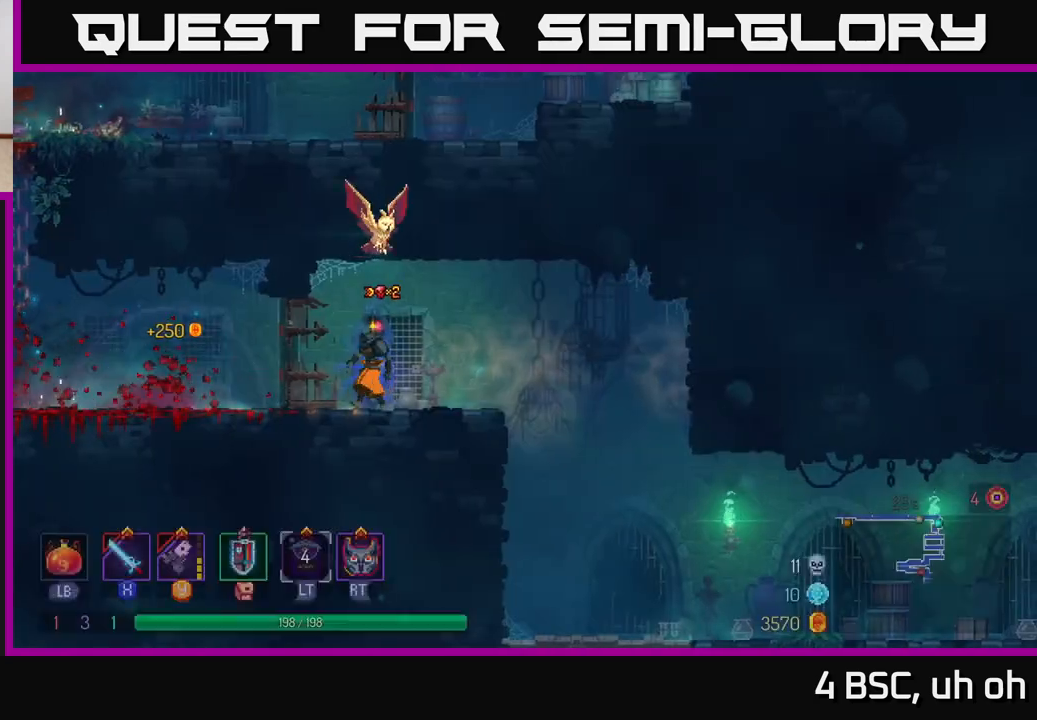
{"buttons": [], "left_stick": "right", "right_stick": "center", "events": [[383, "left_stick", "right"]]}
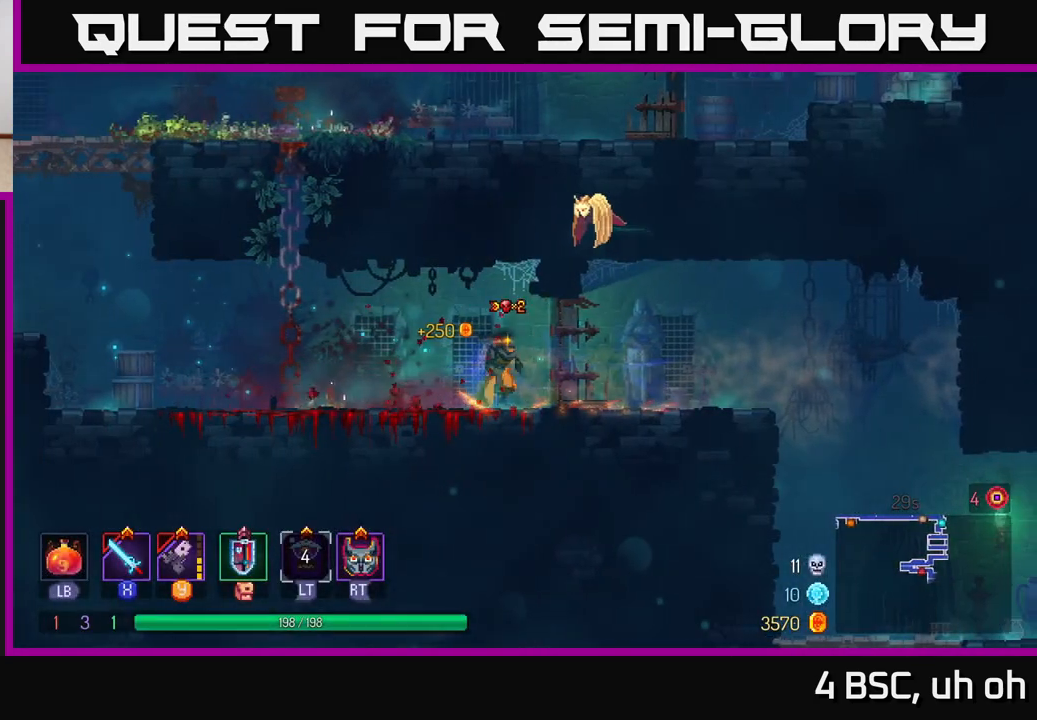
{"buttons": [], "left_stick": "right", "right_stick": "center", "events": [[217, "B", "down"], [300, "B", "up"]]}
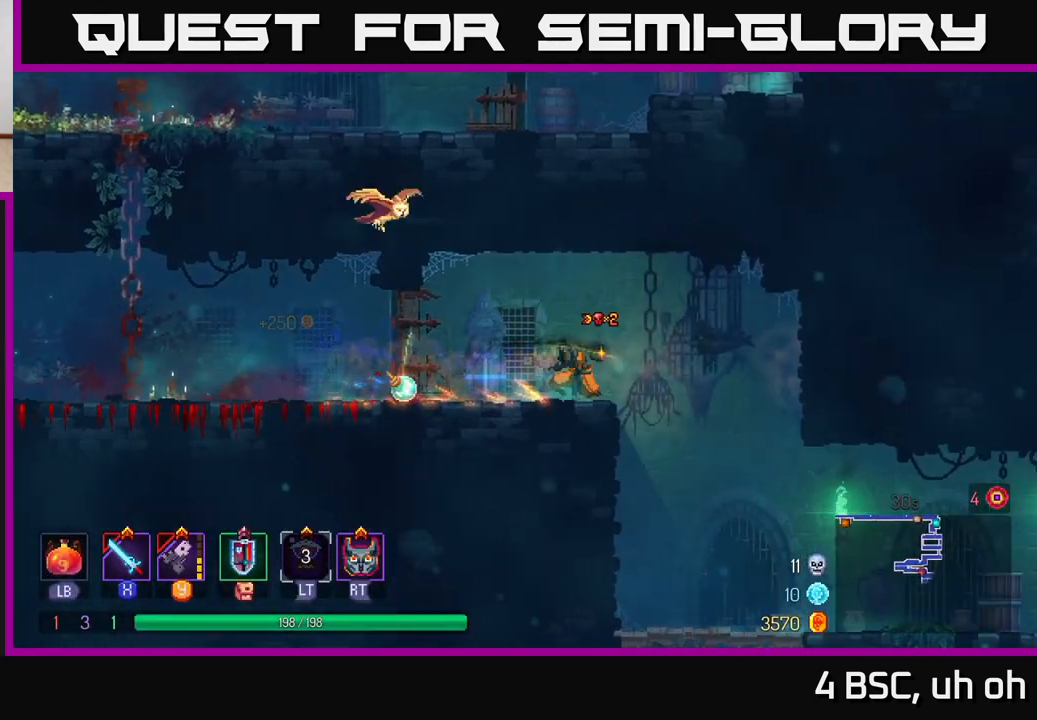
{"buttons": [], "left_stick": "right", "right_stick": "center", "events": [[100, "left_stick", "center"], [233, "left_stick", "right"]]}
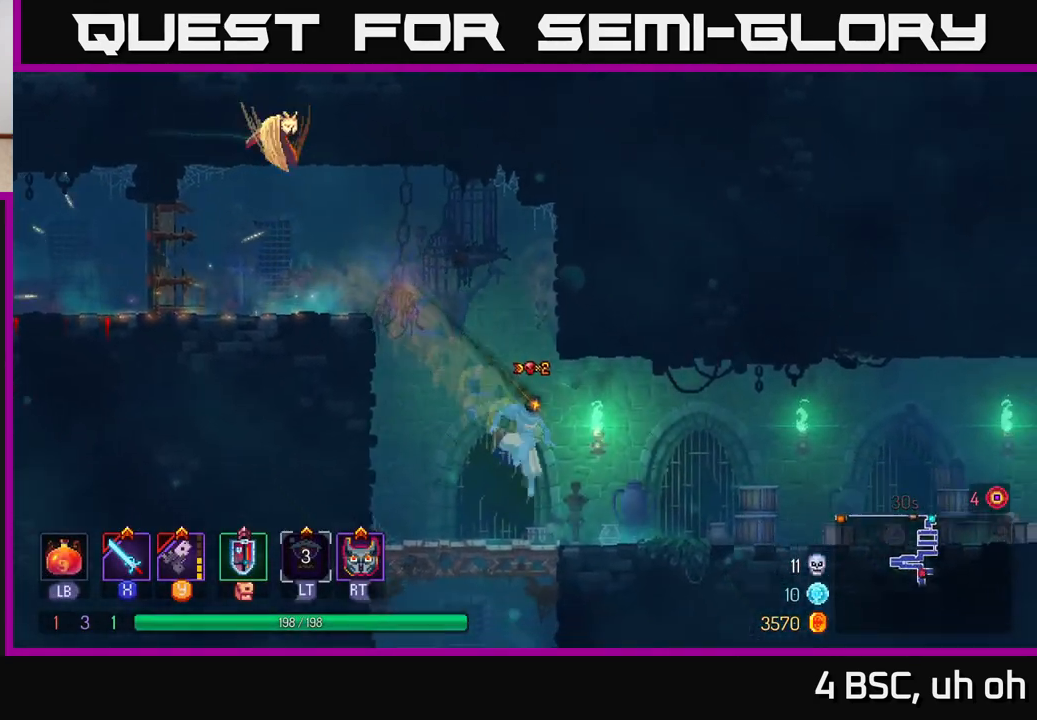
{"buttons": [], "left_stick": "right", "right_stick": "center", "events": [[117, "B", "down"], [300, "B", "up"]]}
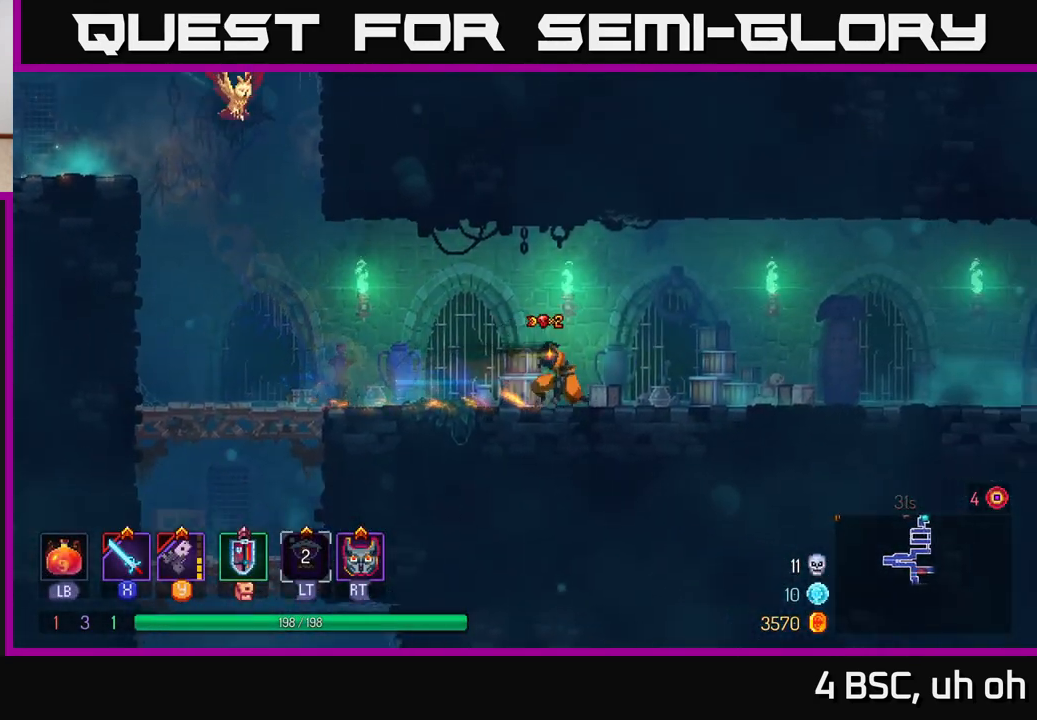
{"buttons": [], "left_stick": "right", "right_stick": "center", "events": []}
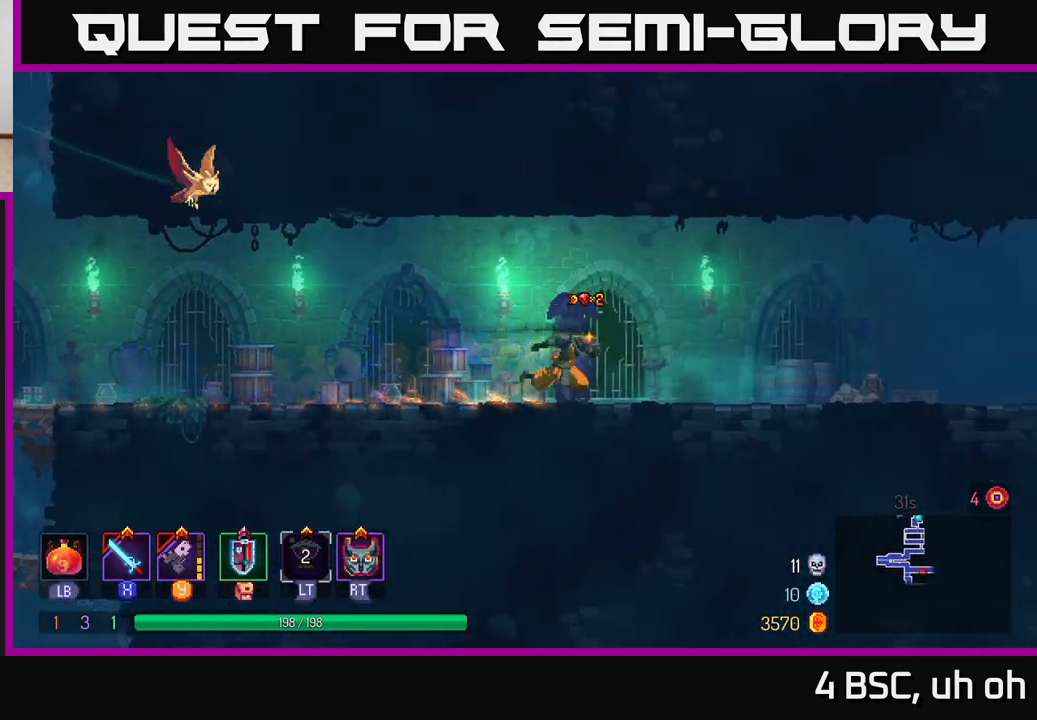
{"buttons": [], "left_stick": "right", "right_stick": "center", "events": [[300, "A", "down"], [433, "A", "up"]]}
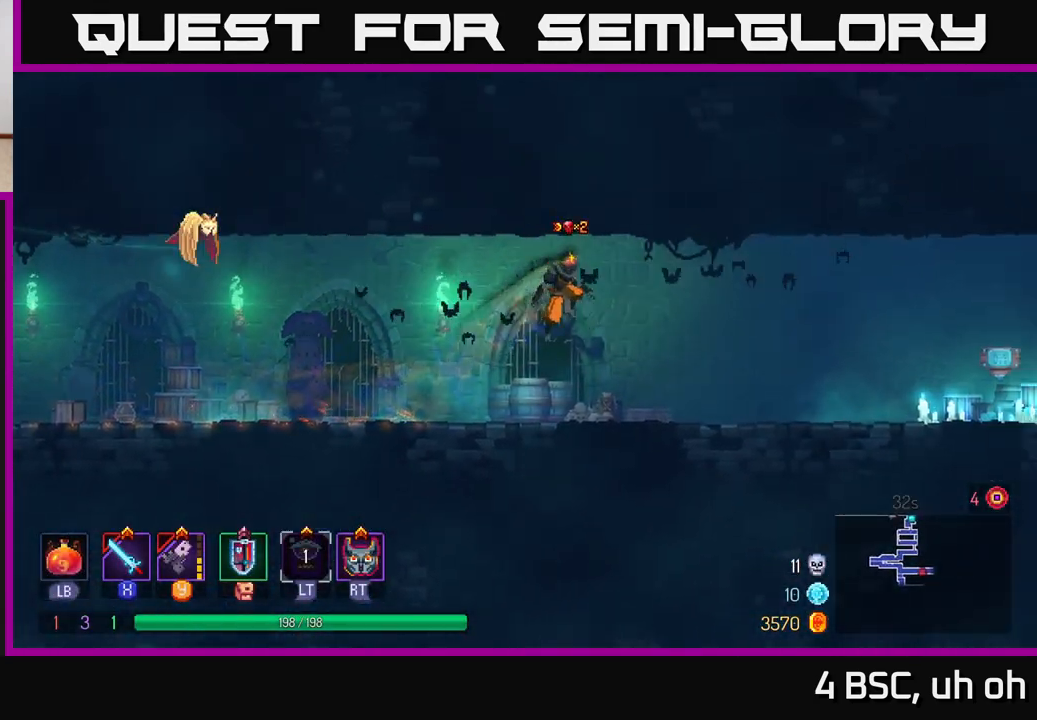
{"buttons": [], "left_stick": "right", "right_stick": "center", "events": [[300, "B", "down"], [450, "B", "up"]]}
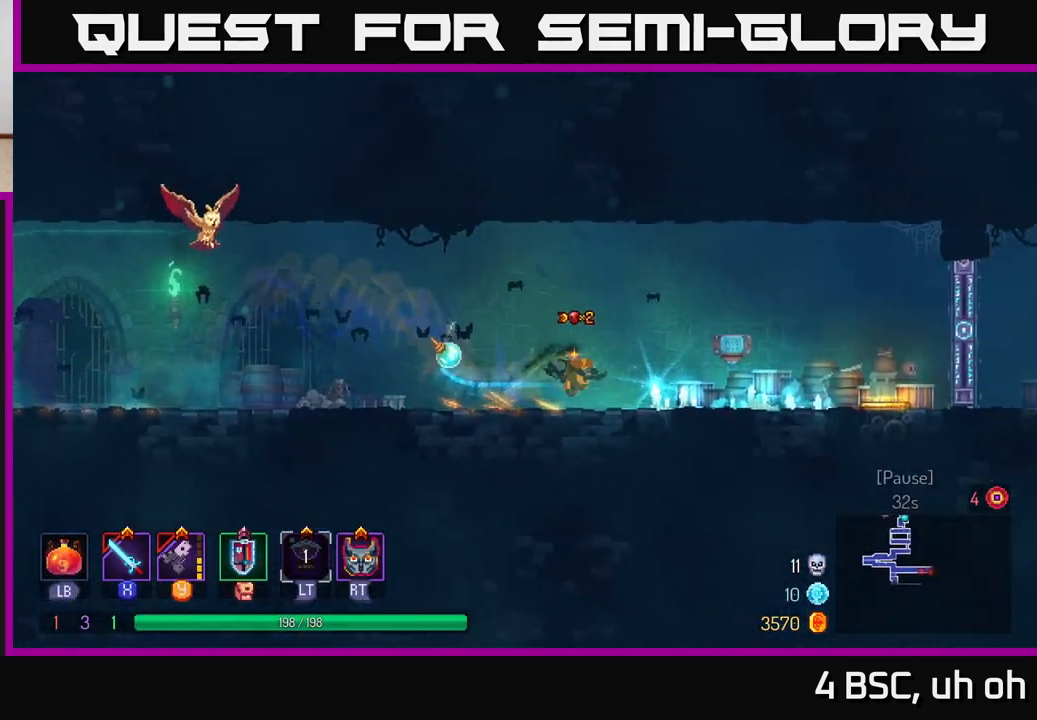
{"buttons": [], "left_stick": "right", "right_stick": "center", "events": []}
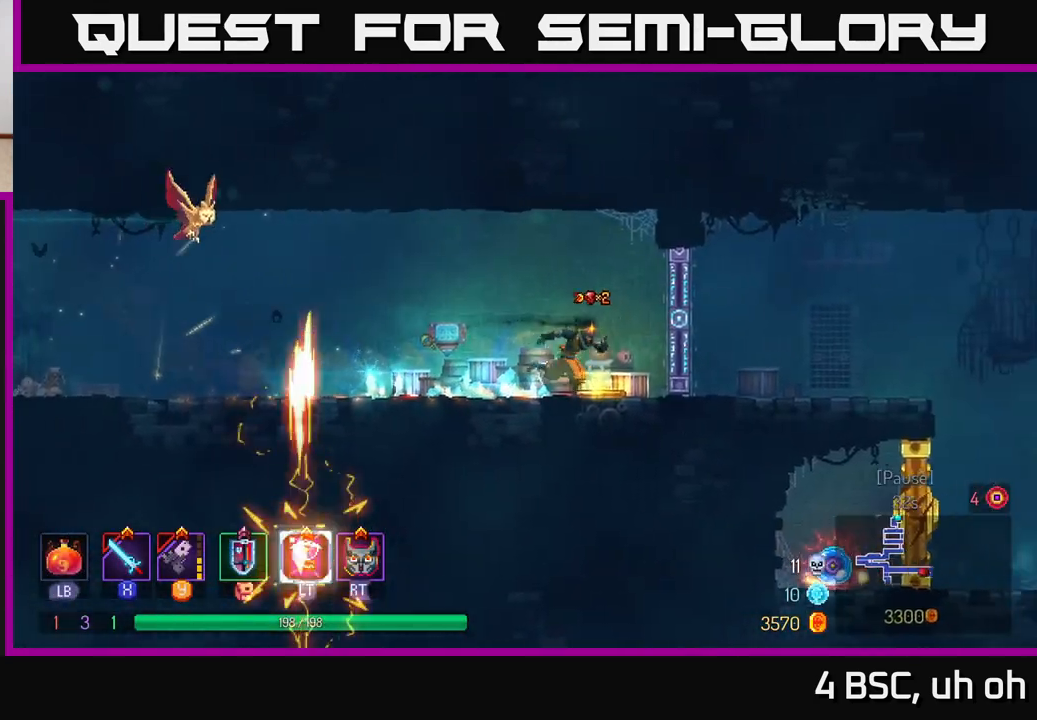
{"buttons": [], "left_stick": "right", "right_stick": "center", "events": [[333, "B", "down"], [433, "B", "up"]]}
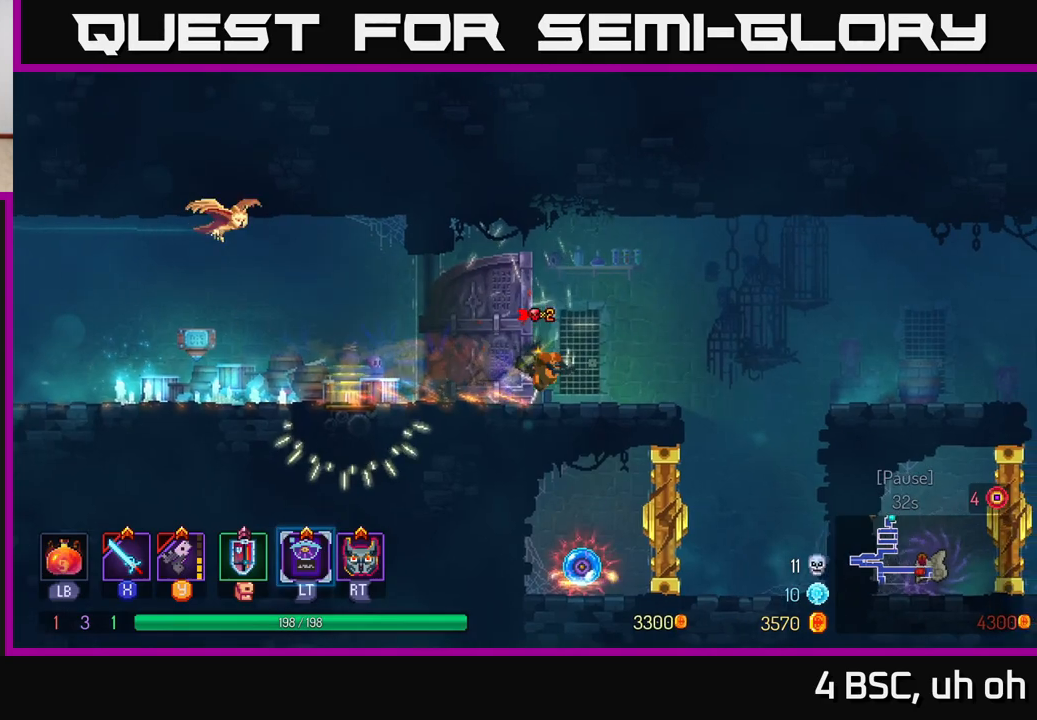
{"buttons": [], "left_stick": "left", "right_stick": "center", "events": [[383, "left_stick", "left"]]}
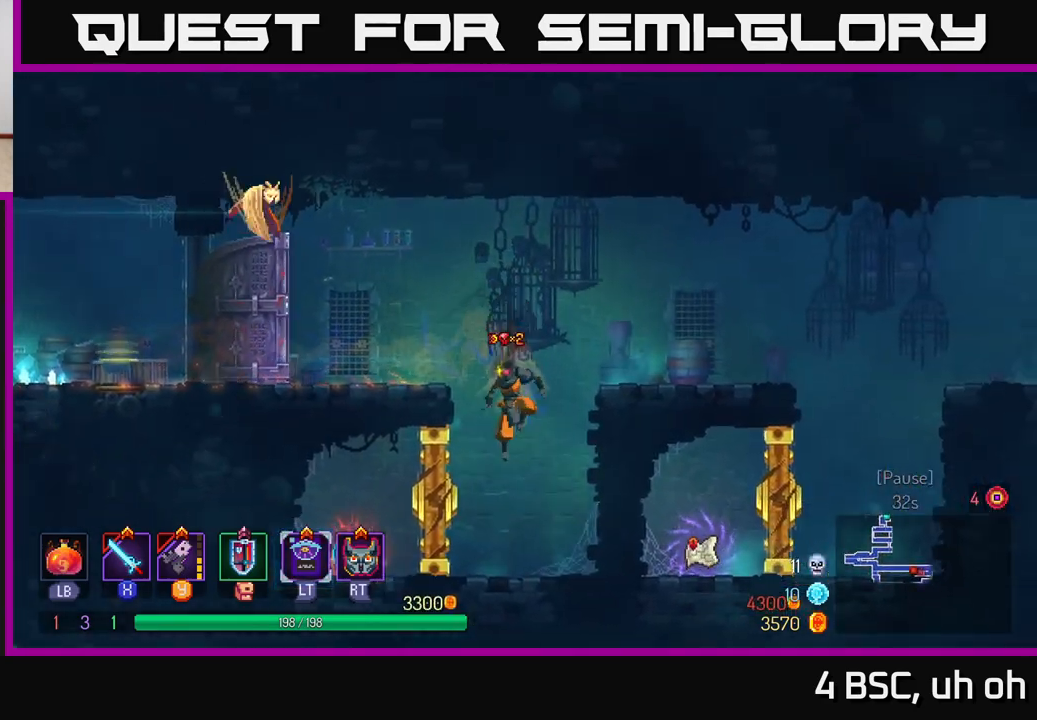
{"buttons": ["A"], "left_stick": "right", "right_stick": "center", "events": [[17, "left_stick", "center"], [117, "A", "down"], [167, "left_stick", "right"], [267, "A", "up"], [450, "A", "down"]]}
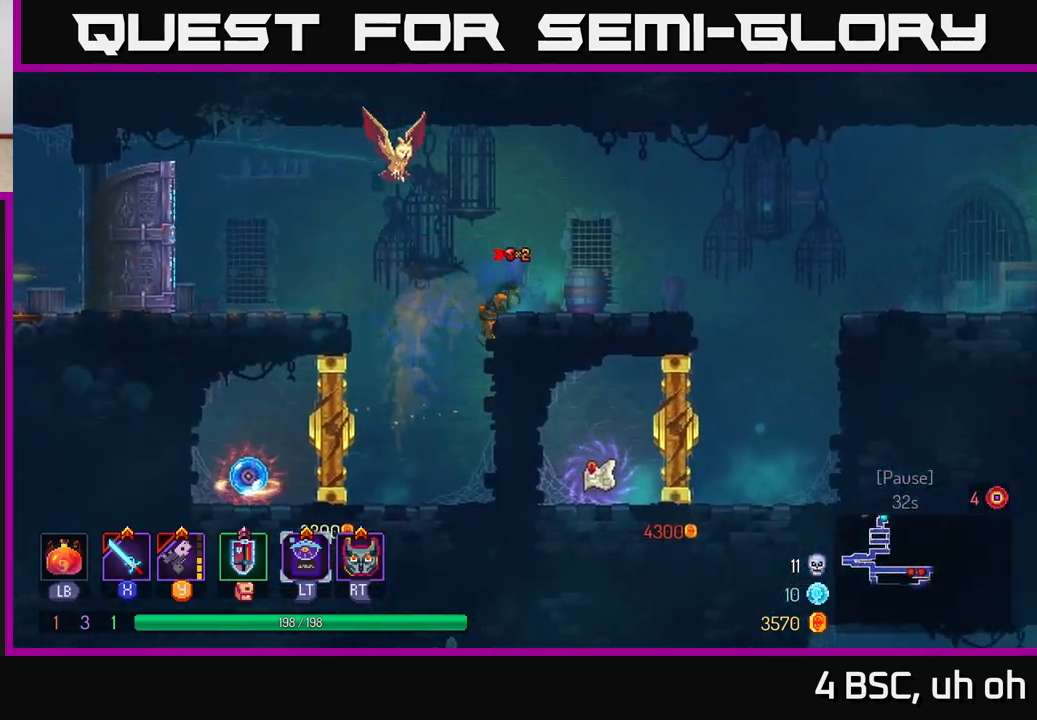
{"buttons": [], "left_stick": "left", "right_stick": "center", "events": [[33, "A", "up"], [233, "left_stick", "left"], [333, "A", "down"], [467, "A", "up"]]}
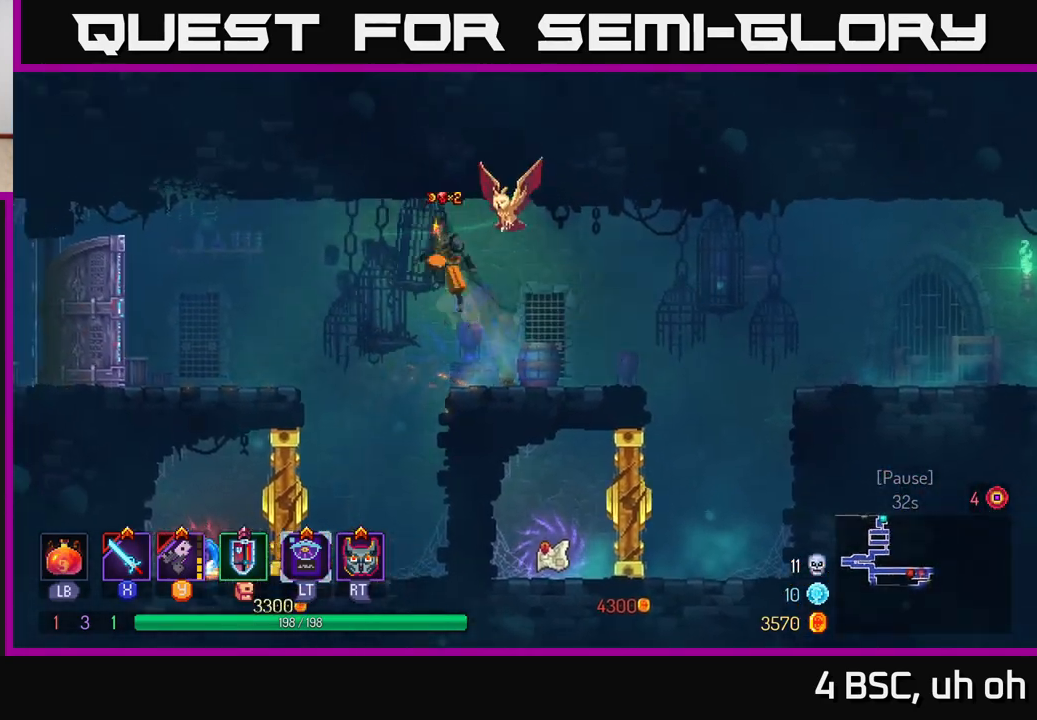
{"buttons": [], "left_stick": "left", "right_stick": "center", "events": [[267, "A", "down"], [367, "A", "up"]]}
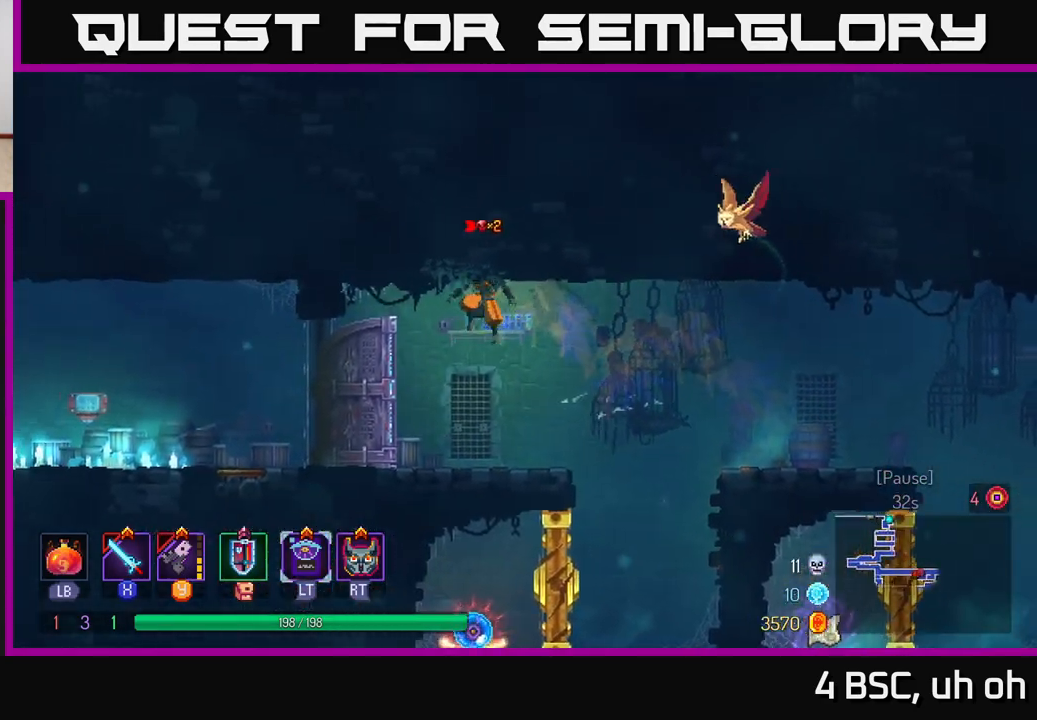
{"buttons": [], "left_stick": "left", "right_stick": "center", "events": [[200, "B", "down"], [333, "B", "up"]]}
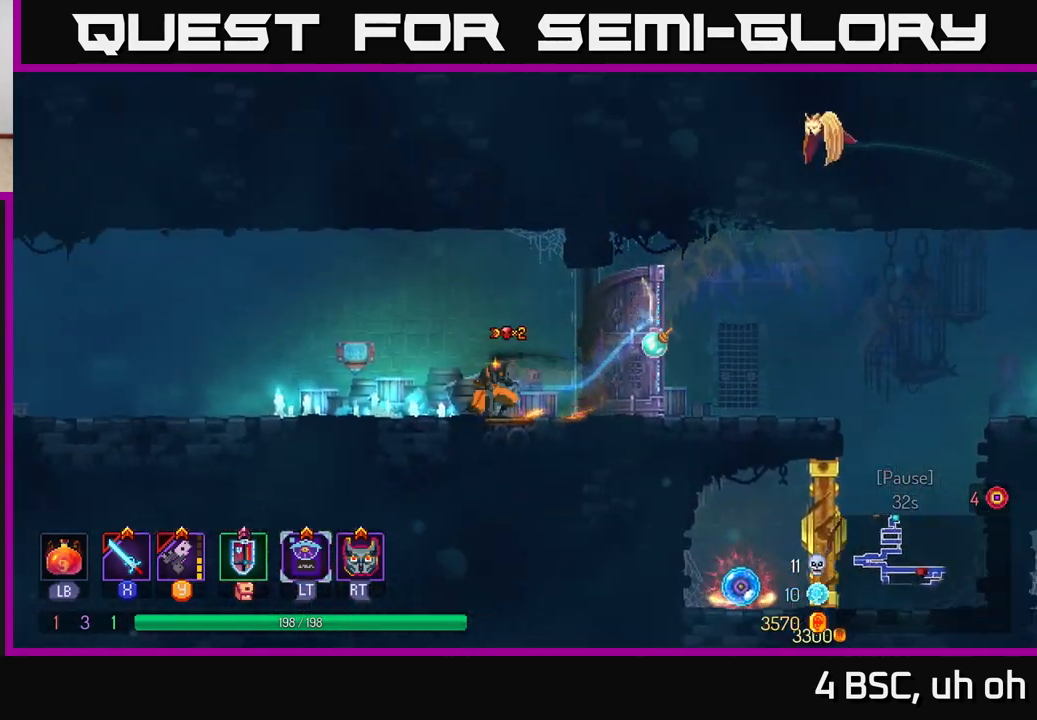
{"buttons": [], "left_stick": "left", "right_stick": "center", "events": [[283, "A", "down"], [417, "A", "up"]]}
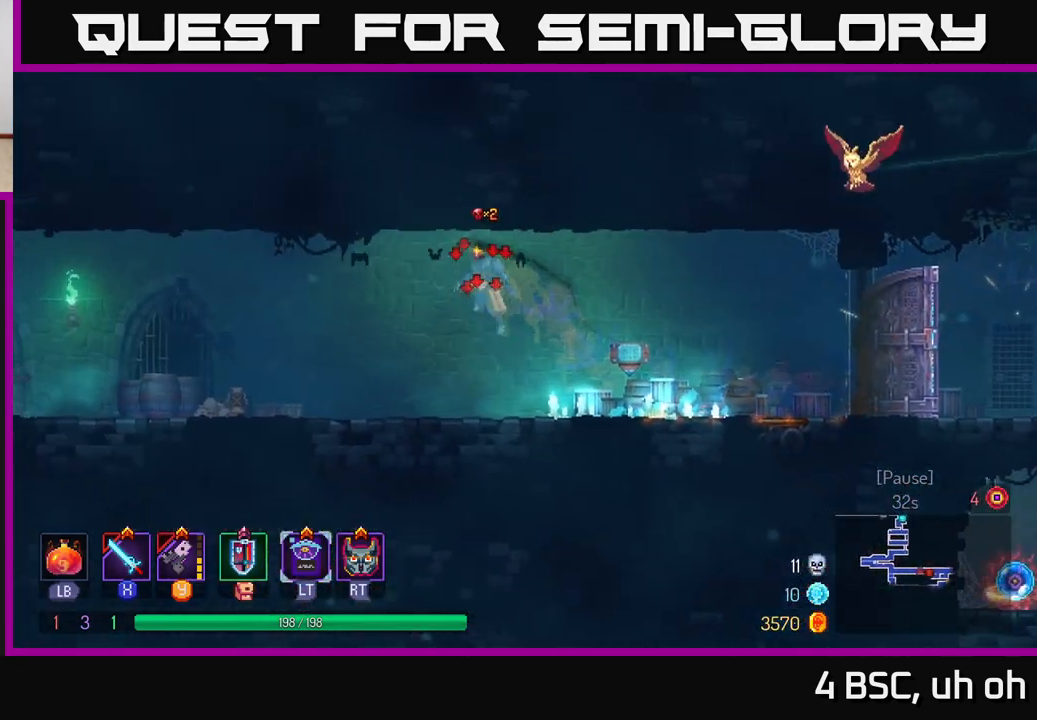
{"buttons": [], "left_stick": "left", "right_stick": "center", "events": [[283, "B", "down"], [500, "B", "up"]]}
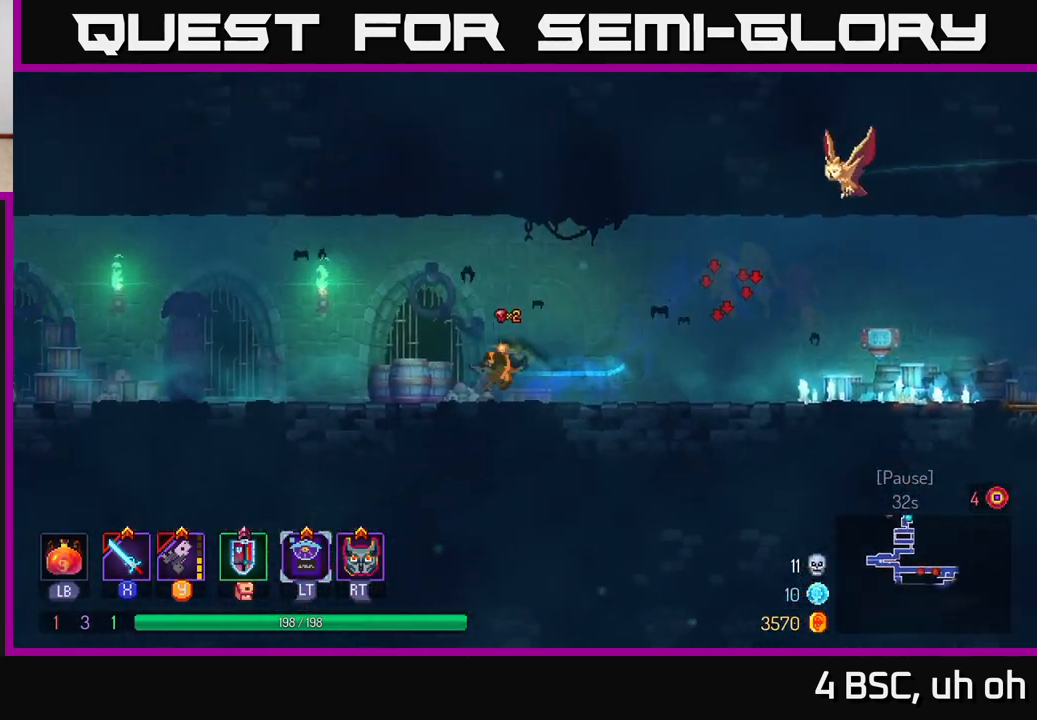
{"buttons": ["A"], "left_stick": "left", "right_stick": "center", "events": [[317, "A", "down"]]}
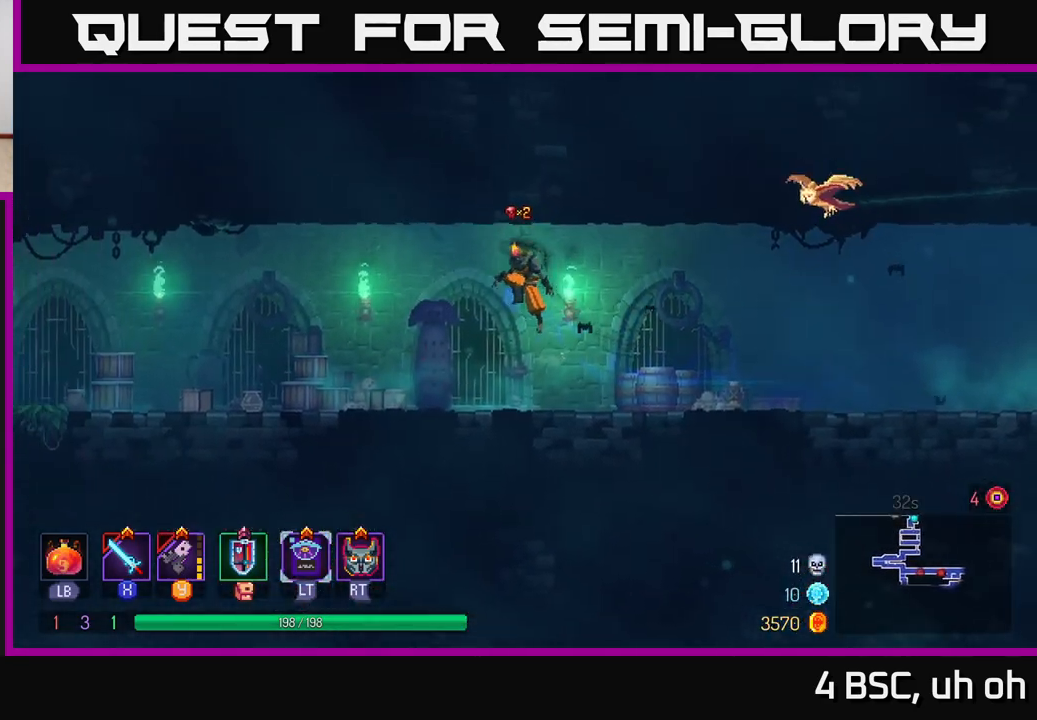
{"buttons": [], "left_stick": "left", "right_stick": "center", "events": [[267, "A", "up"]]}
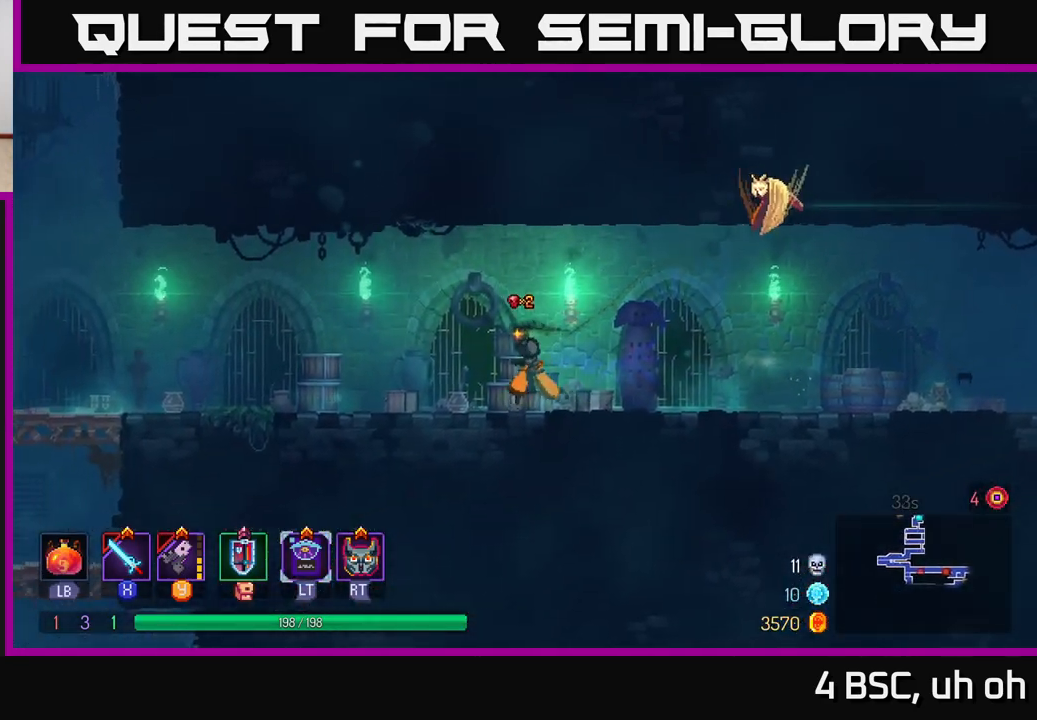
{"buttons": [], "left_stick": "center", "right_stick": "center", "events": [[267, "START", "down"], [333, "left_stick", "center"], [450, "START", "up"]]}